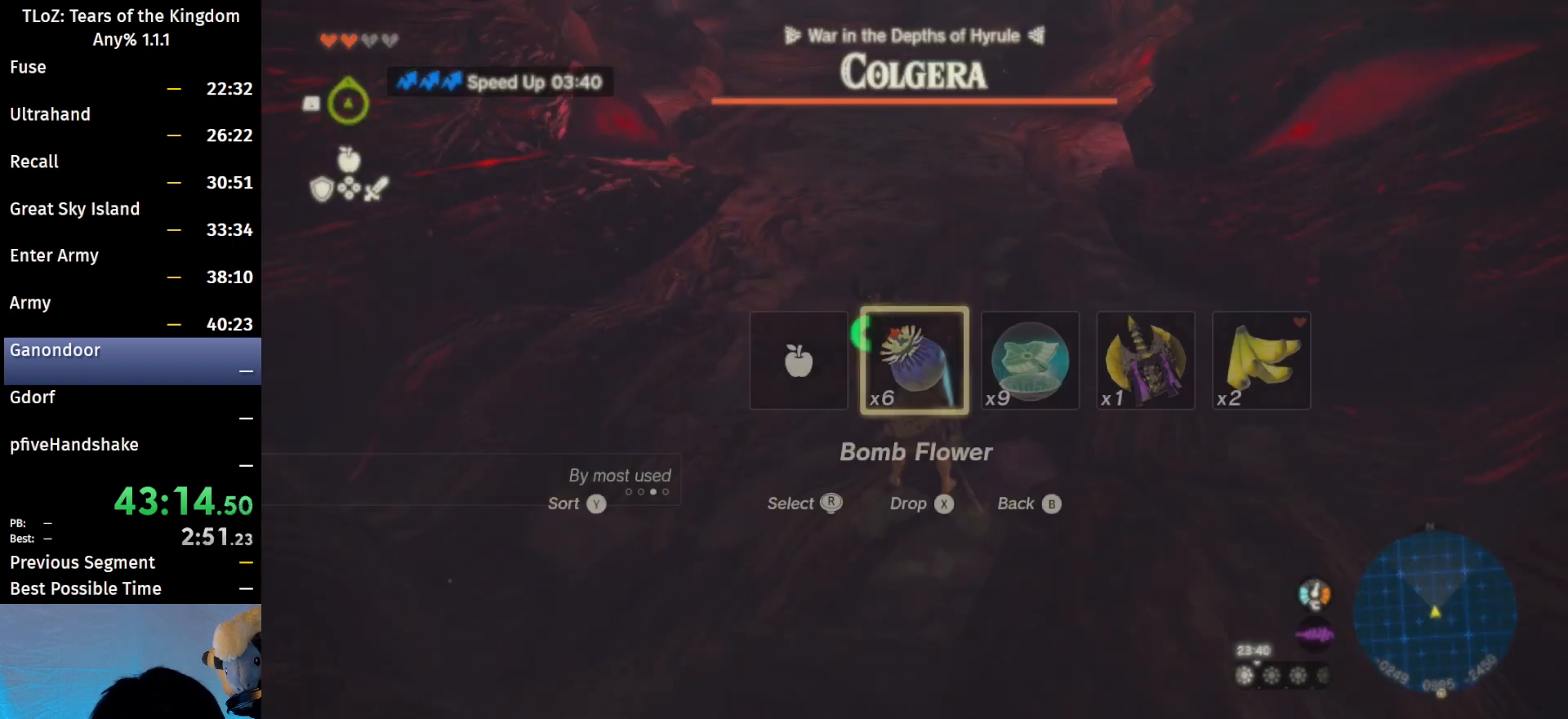
Gameplay with a controller (Nintendo layout); each line is a JSON object with the inputs held at the frame after it. "events" lists button and stick changes between this image and that frame as [ms after this image, input, new state], when the widget could be followed in between. Not read: L3 R3 Z.
{"buttons": [], "left_stick": "center", "right_stick": "center", "events": []}
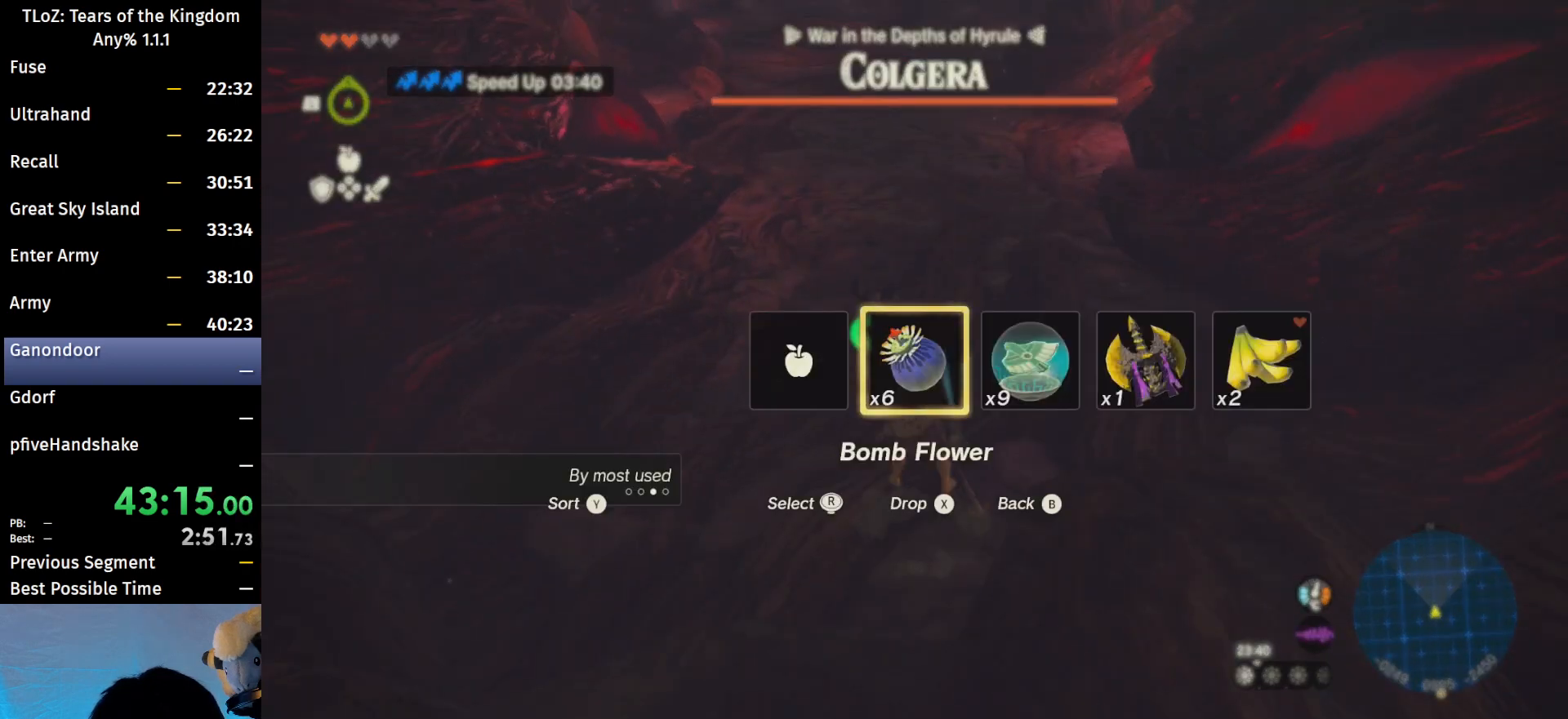
{"buttons": [], "left_stick": "center", "right_stick": "center", "events": [[100, "right_stick", "right"], [200, "right_stick", "center"], [300, "right_stick", "right"], [433, "right_stick", "center"]]}
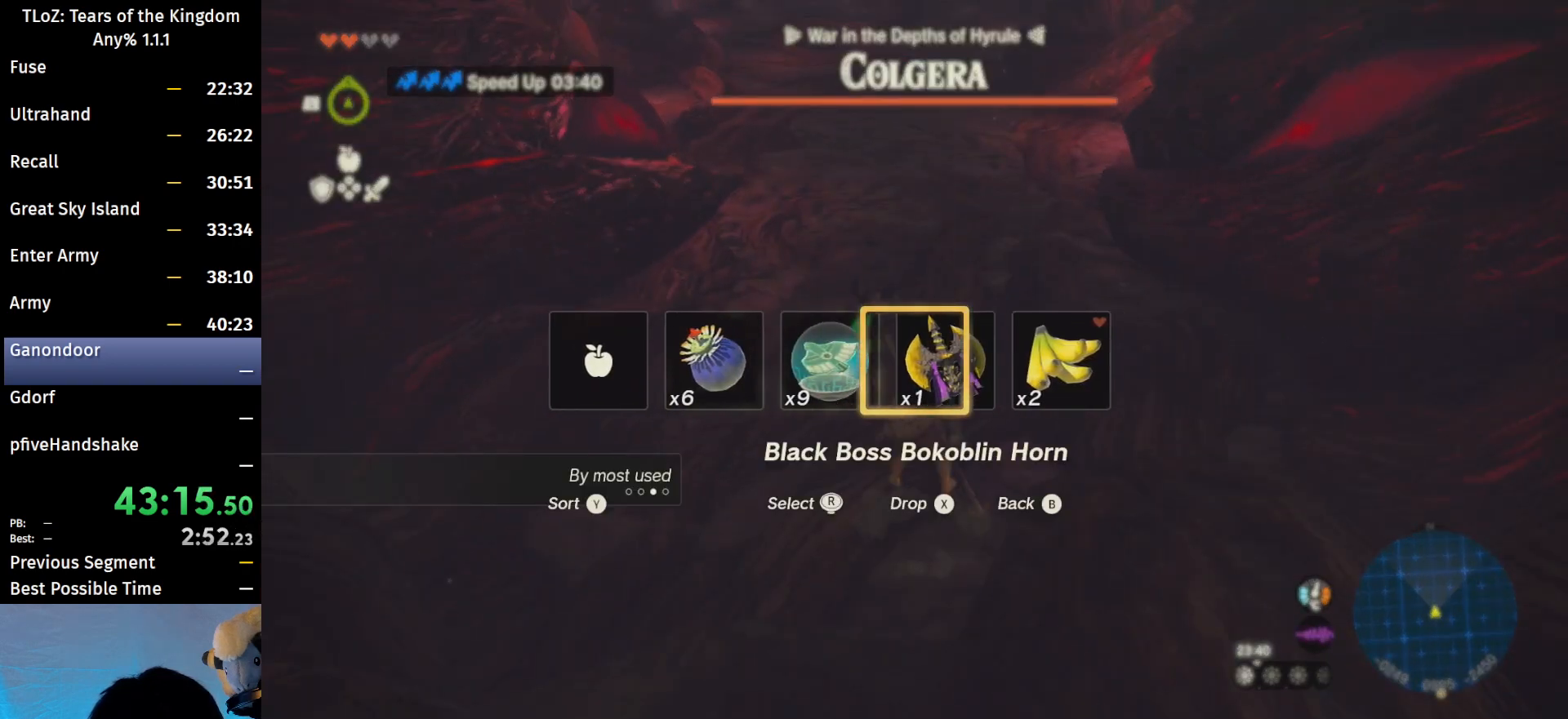
{"buttons": [], "left_stick": "center", "right_stick": "center", "events": []}
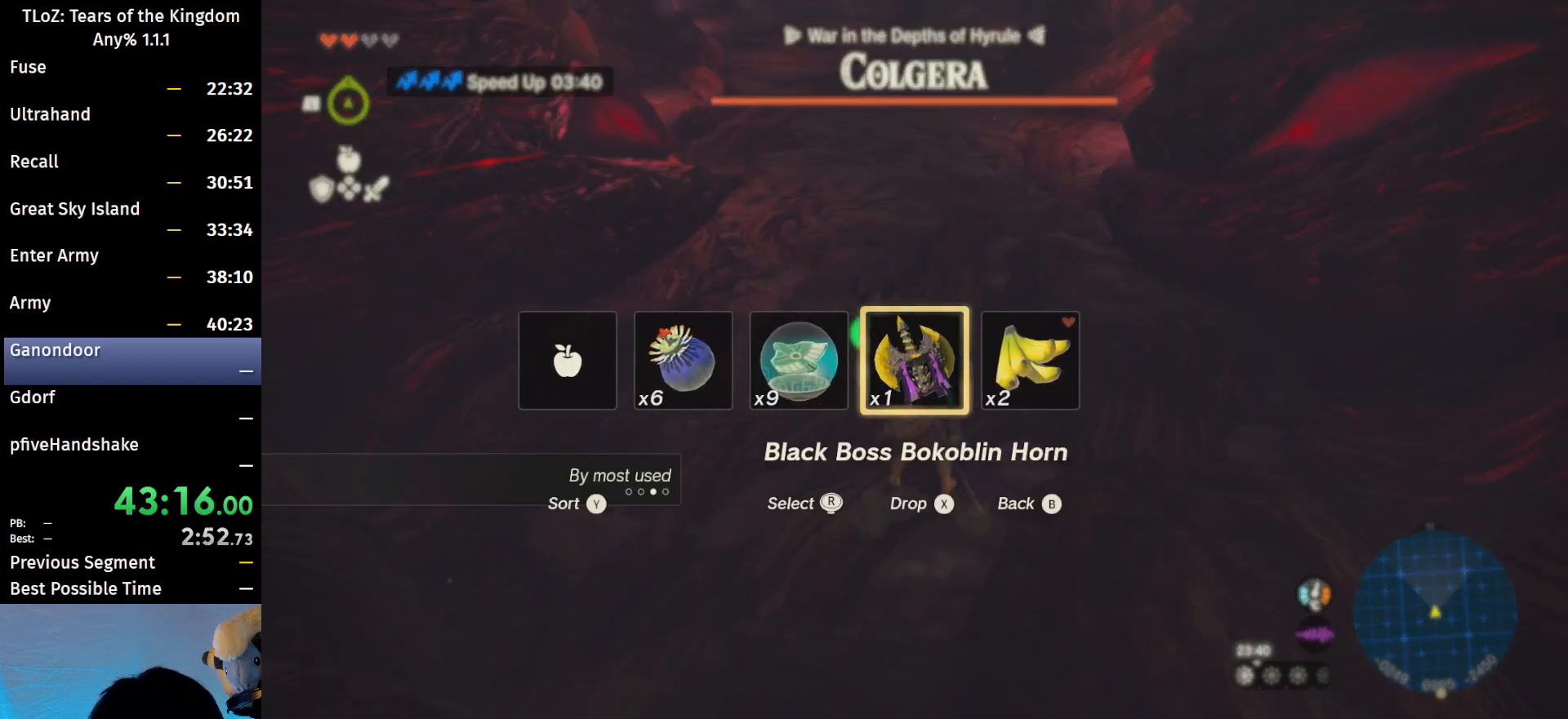
{"buttons": [], "left_stick": "center", "right_stick": "center", "events": [[200, "X", "down"], [367, "X", "up"]]}
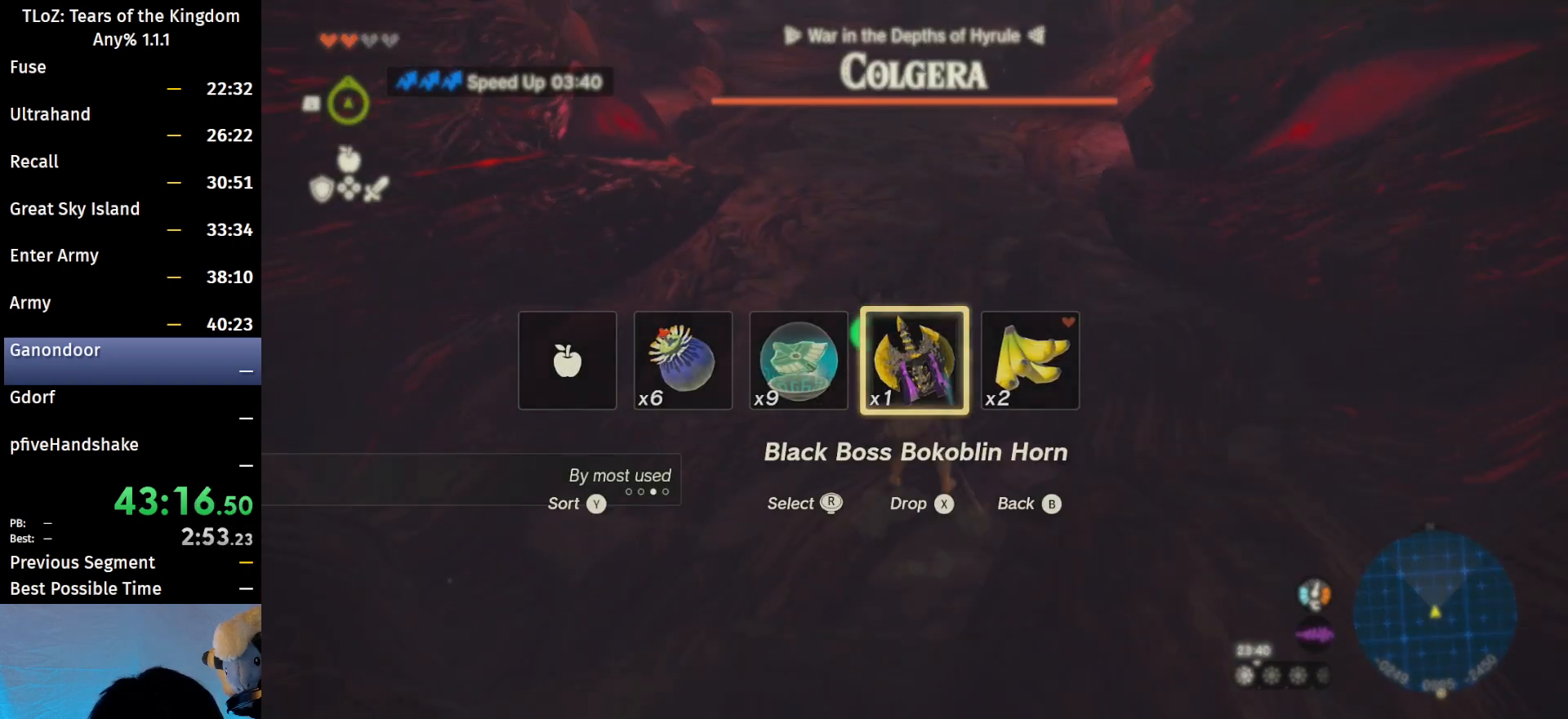
{"buttons": ["L1"], "left_stick": "center", "right_stick": "down", "events": [[200, "L1", "down"], [400, "right_stick", "down"]]}
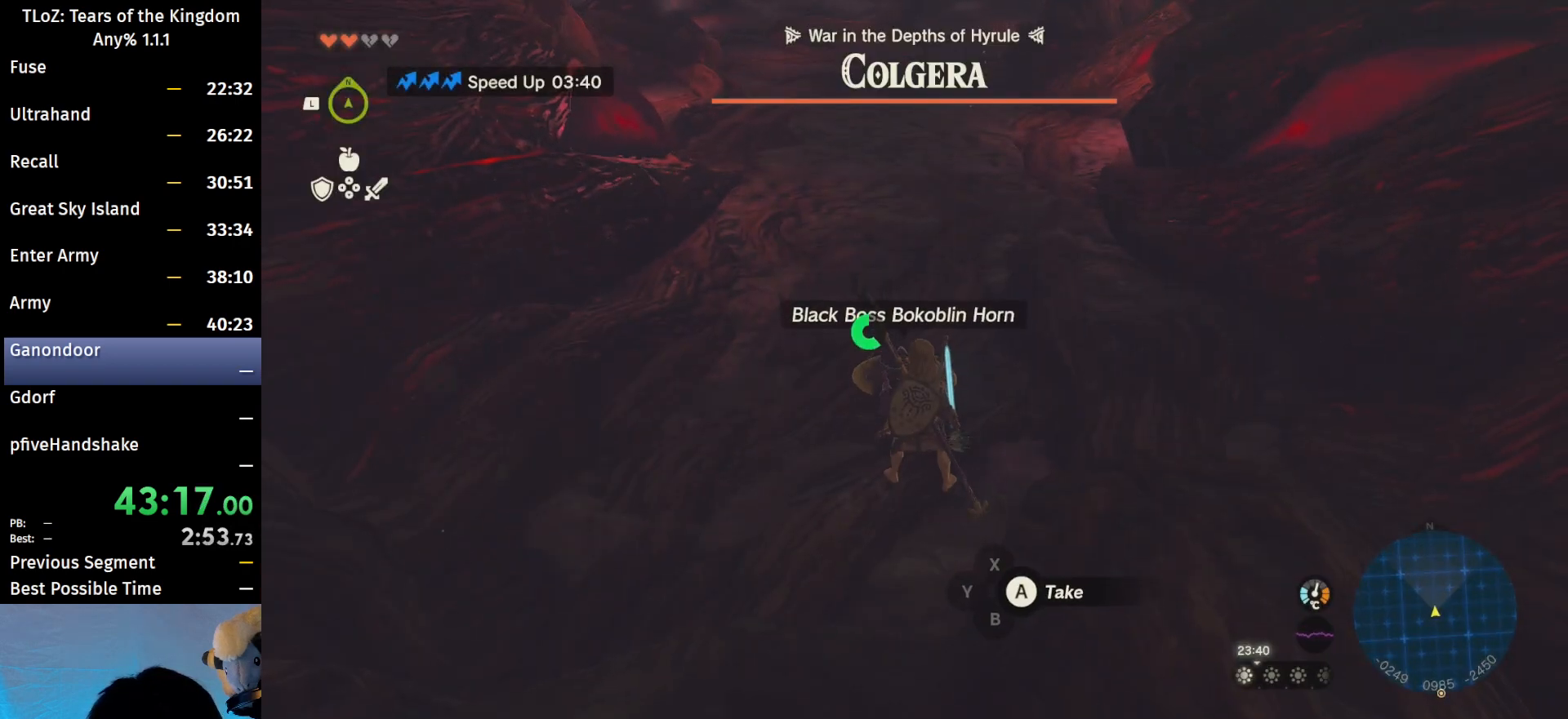
{"buttons": [], "left_stick": "center", "right_stick": "center", "events": [[67, "L1", "up"], [467, "right_stick", "center"]]}
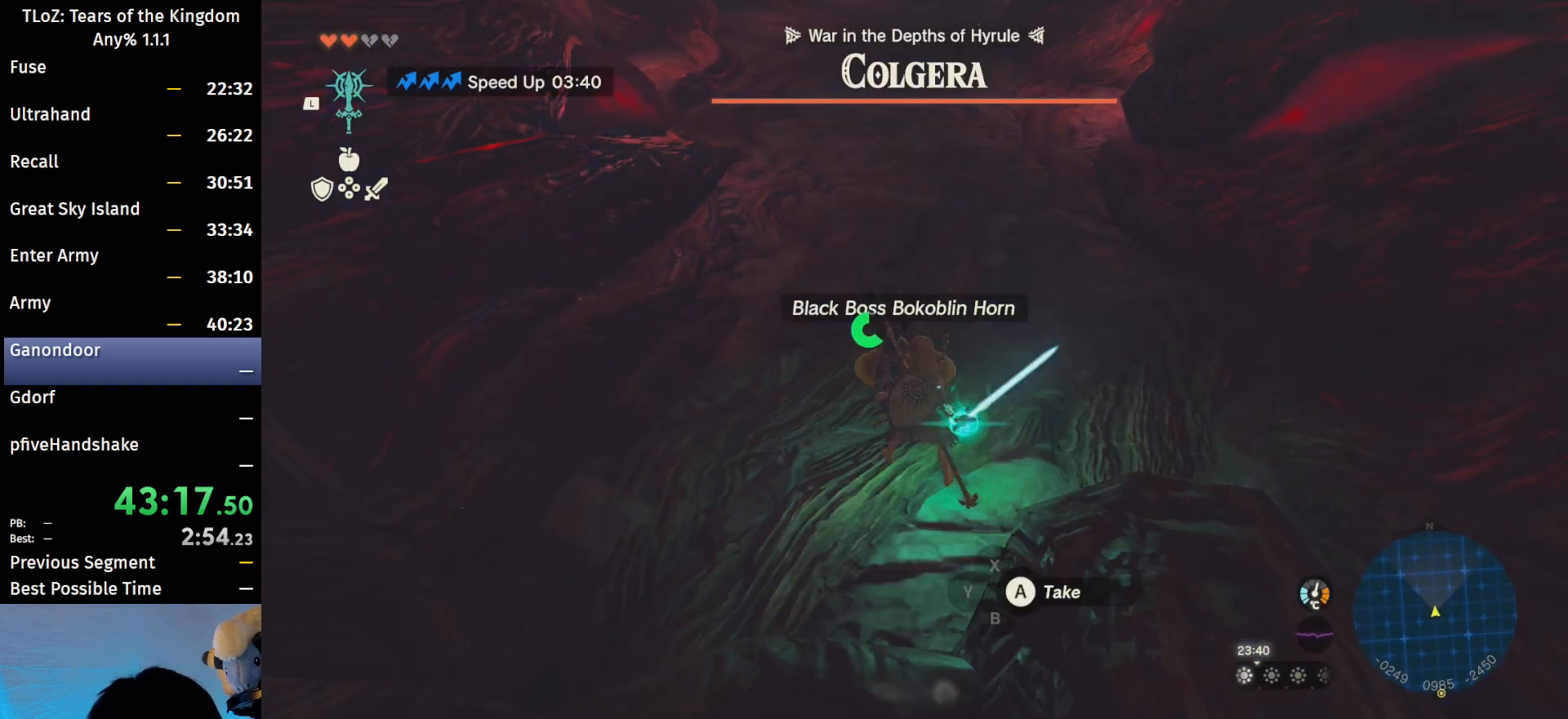
{"buttons": [], "left_stick": "up", "right_stick": "center", "events": [[133, "Y", "down"], [167, "left_stick", "up"], [200, "Y", "up"]]}
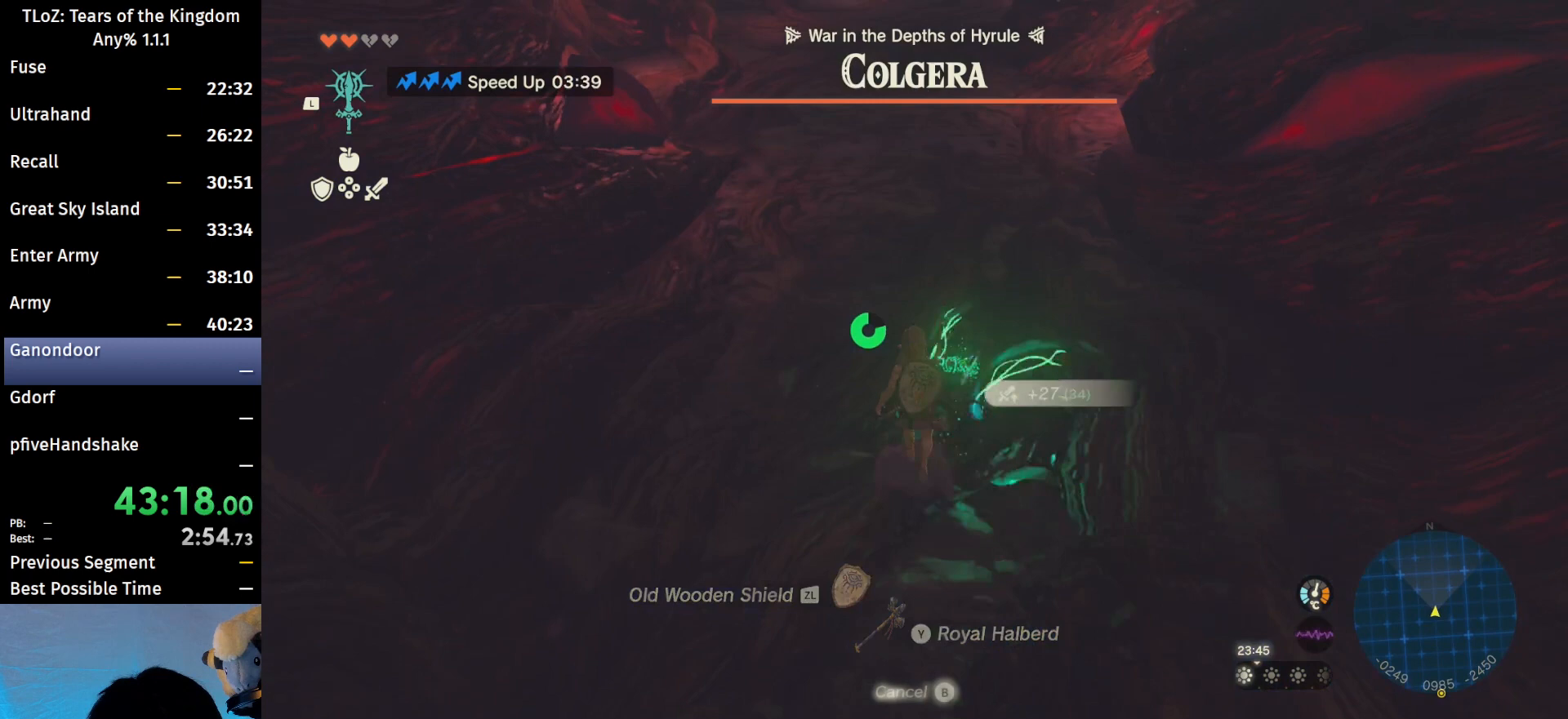
{"buttons": [], "left_stick": "center", "right_stick": "center", "events": [[67, "left_stick", "center"], [100, "START", "down"], [233, "START", "up"]]}
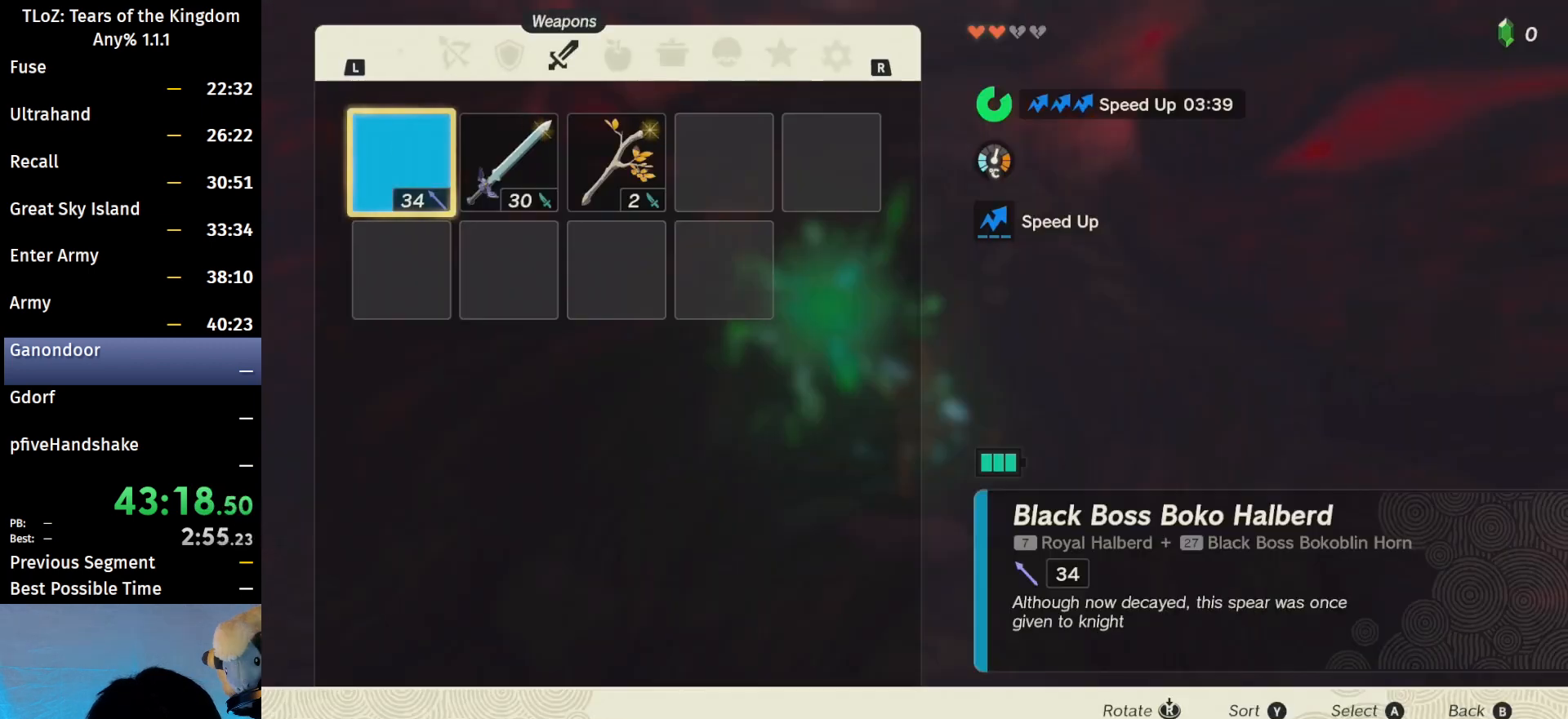
{"buttons": ["R1"], "left_stick": "center", "right_stick": "center", "events": [[467, "R1", "down"]]}
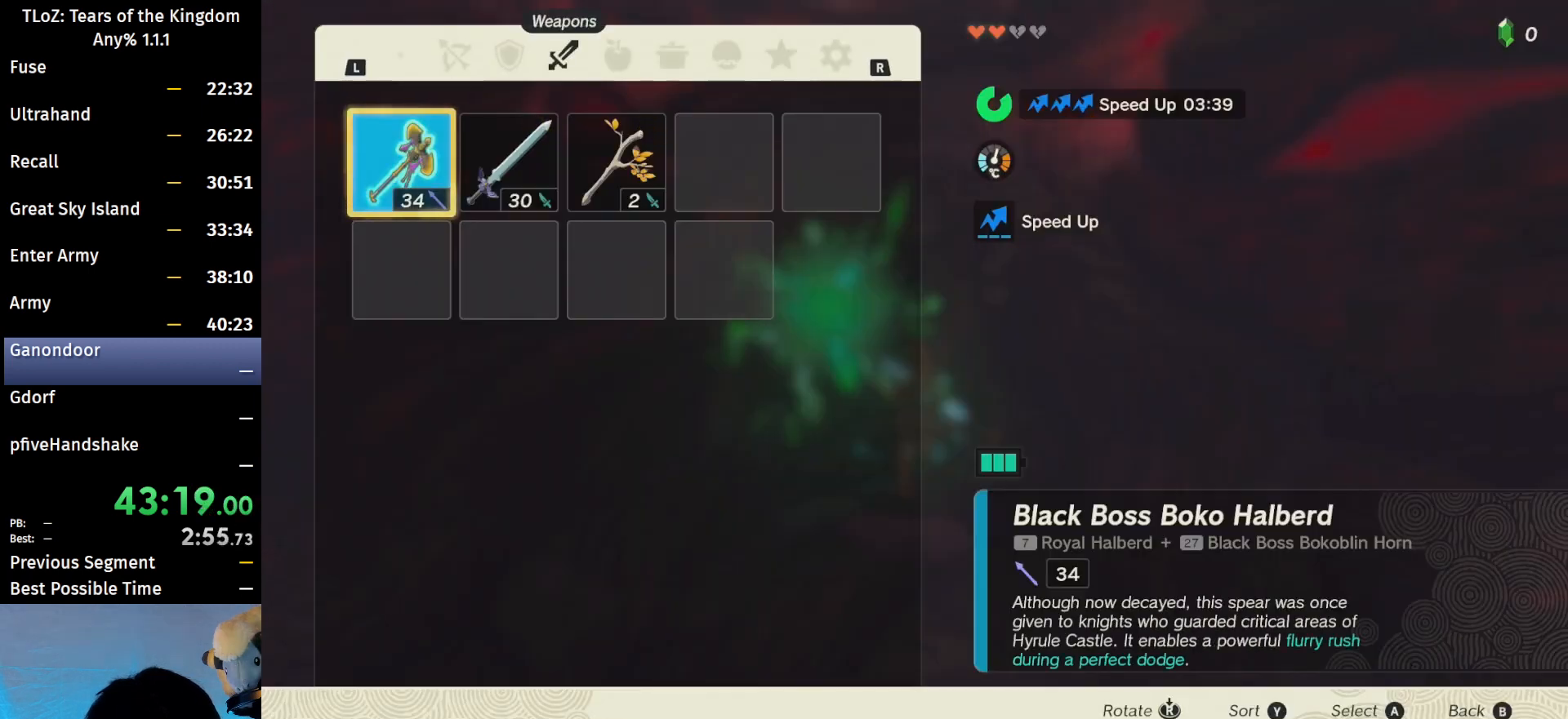
{"buttons": [], "left_stick": "center", "right_stick": "center", "events": [[133, "R1", "up"]]}
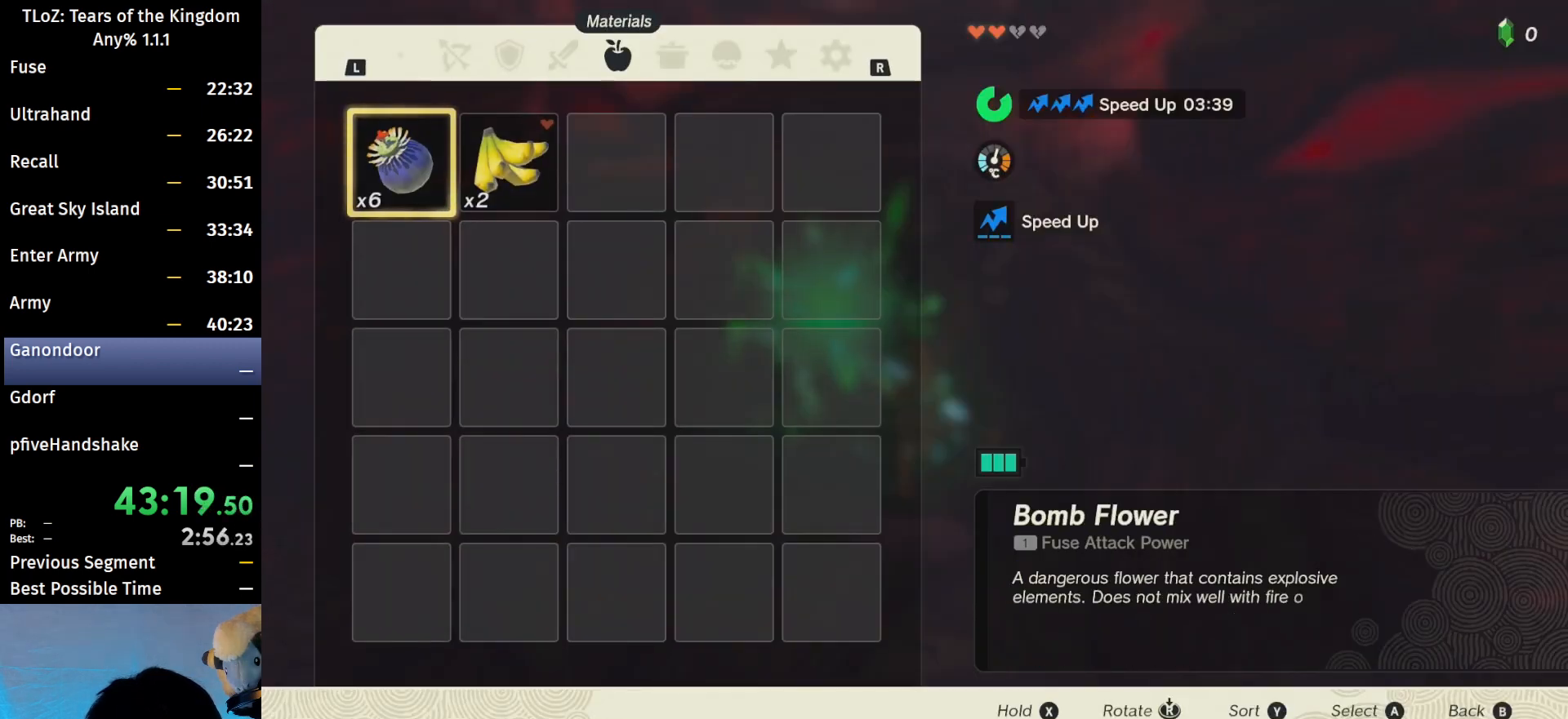
{"buttons": [], "left_stick": "center", "right_stick": "center", "events": []}
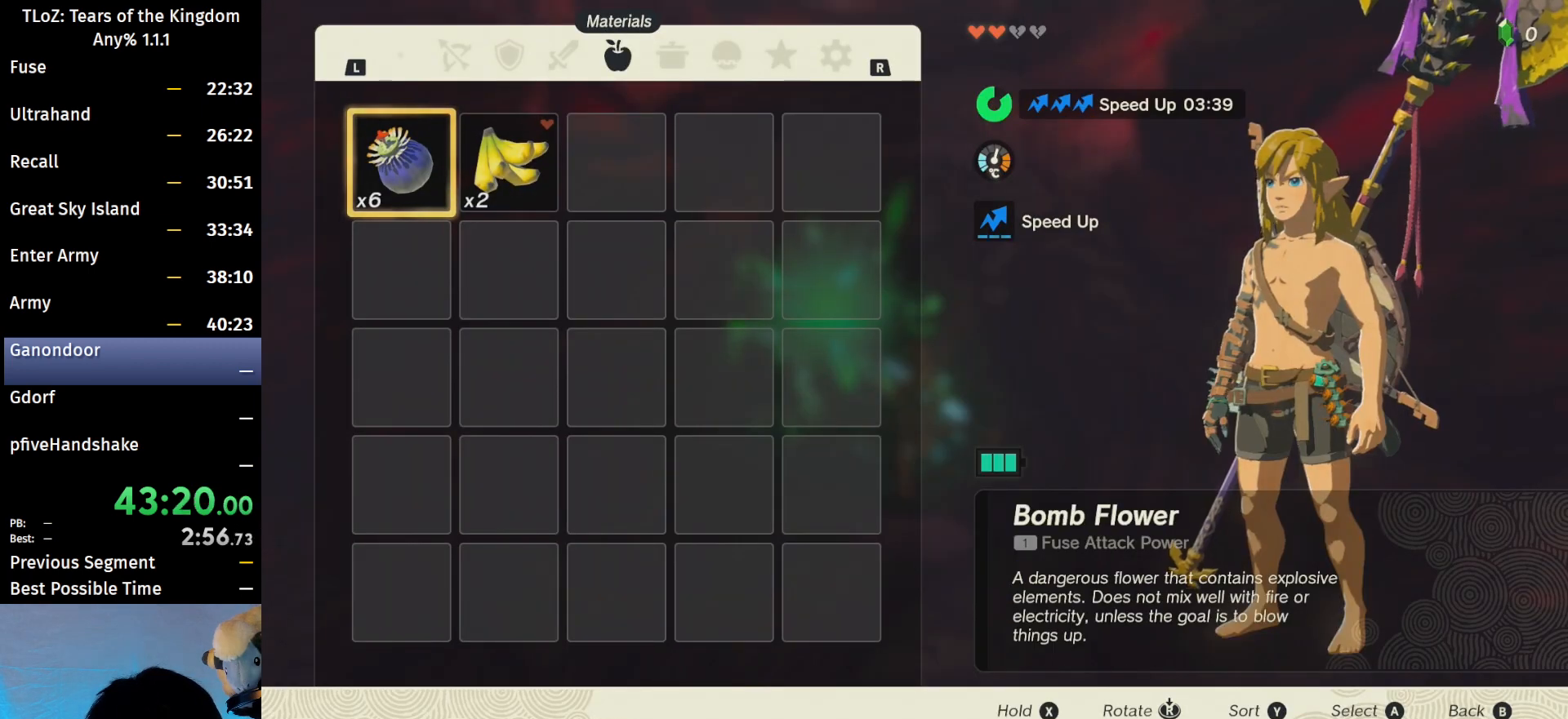
{"buttons": ["R1"], "left_stick": "center", "right_stick": "center", "events": [[500, "R1", "down"]]}
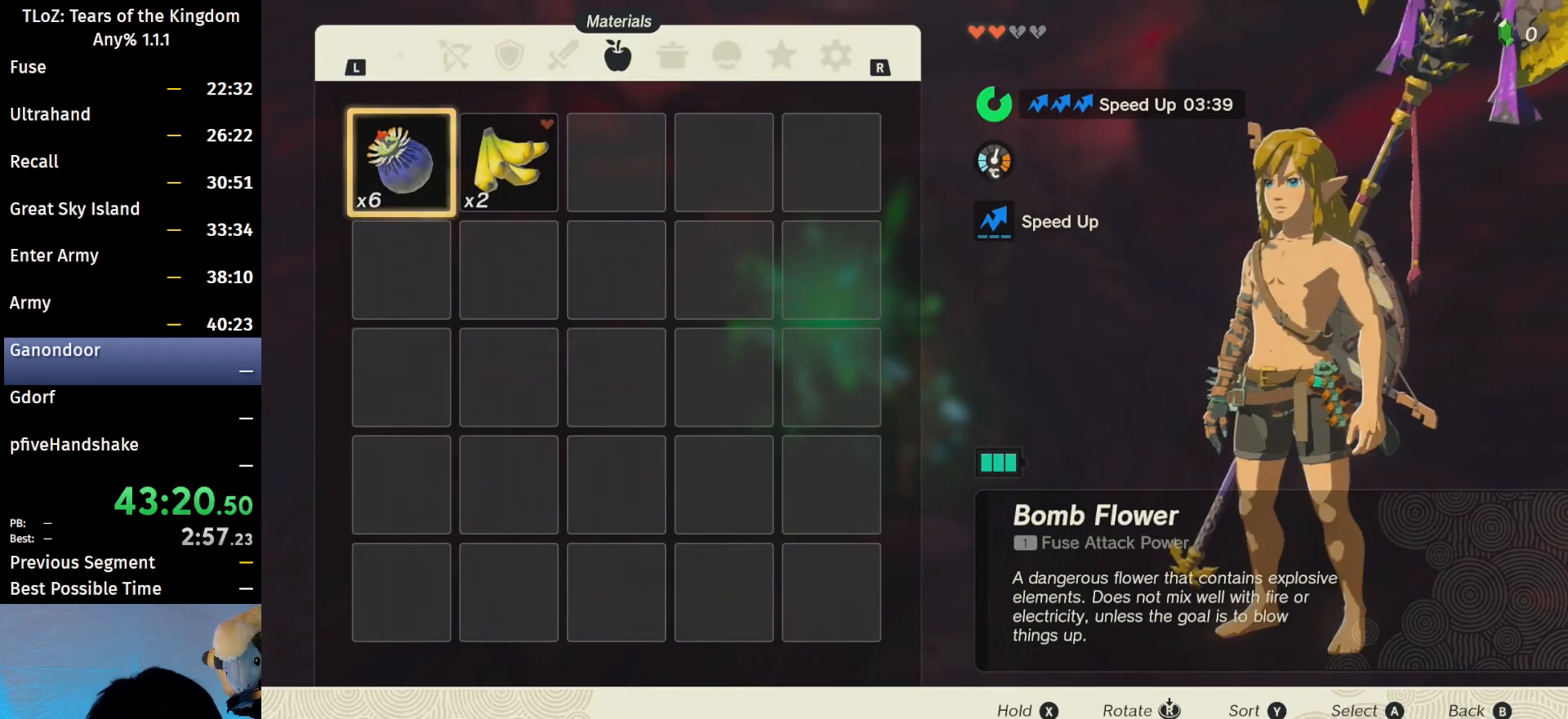
{"buttons": [], "left_stick": "center", "right_stick": "center", "events": [[167, "R1", "up"]]}
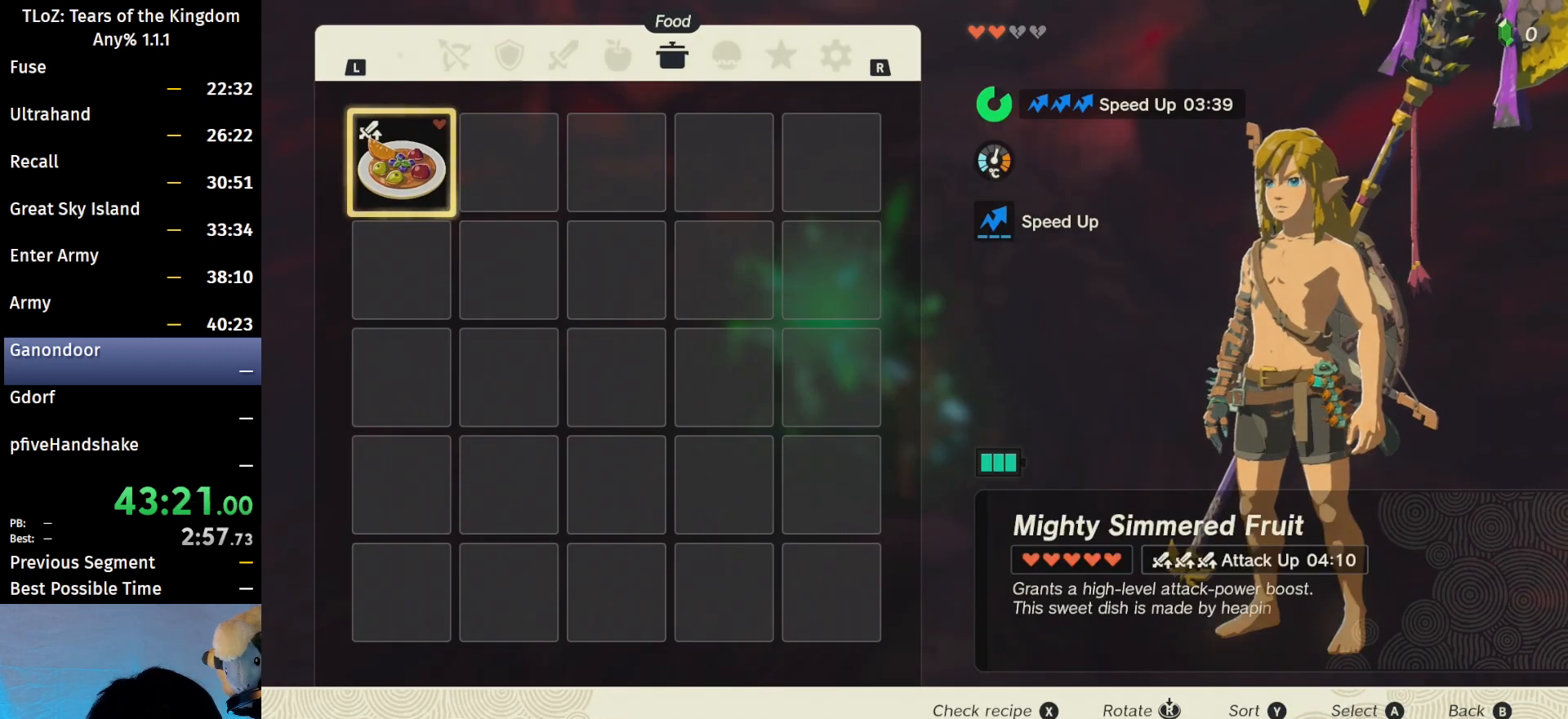
{"buttons": [], "left_stick": "center", "right_stick": "center", "events": []}
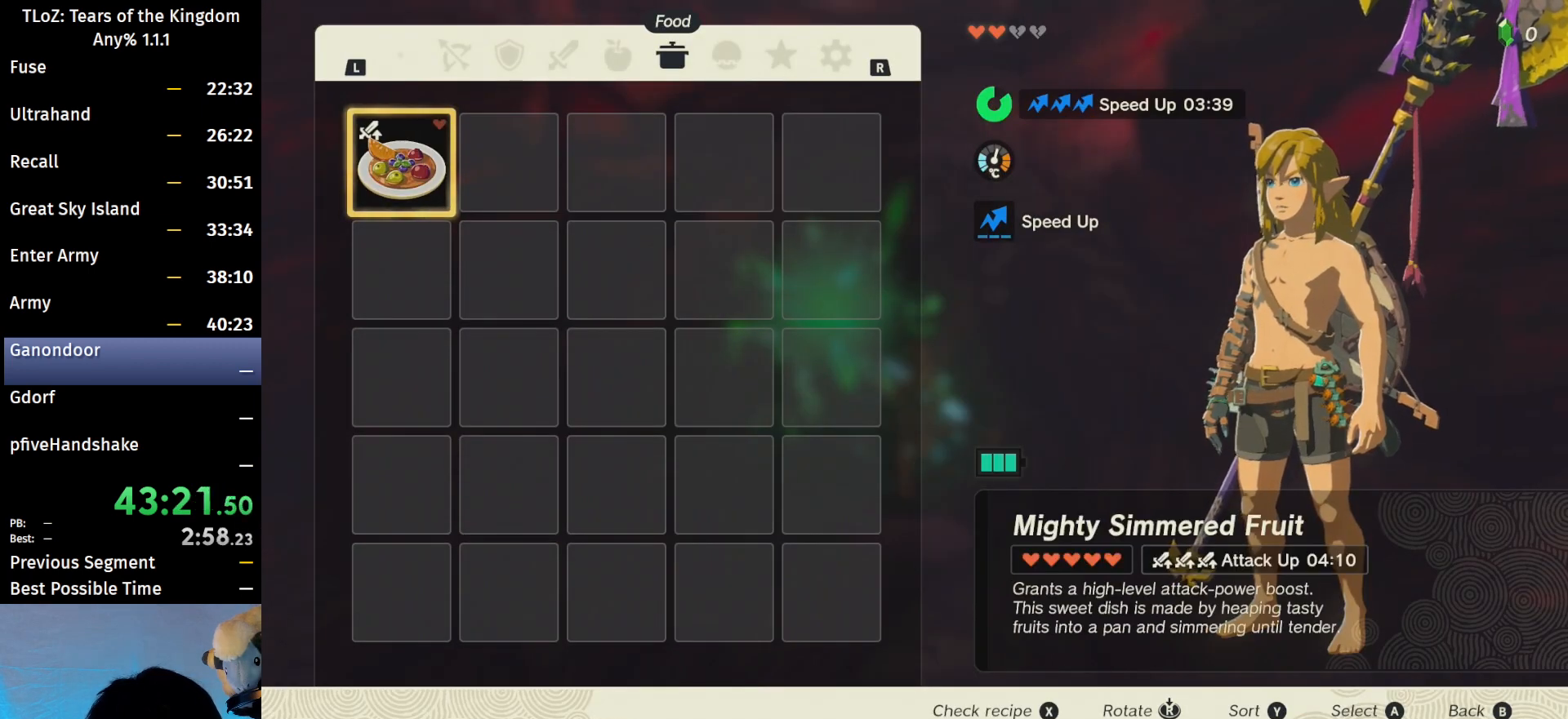
{"buttons": [], "left_stick": "up", "right_stick": "center", "events": [[100, "A", "down"], [200, "A", "up"], [267, "A", "down"], [367, "A", "up"], [433, "B", "down"], [433, "left_stick", "up"], [500, "B", "up"]]}
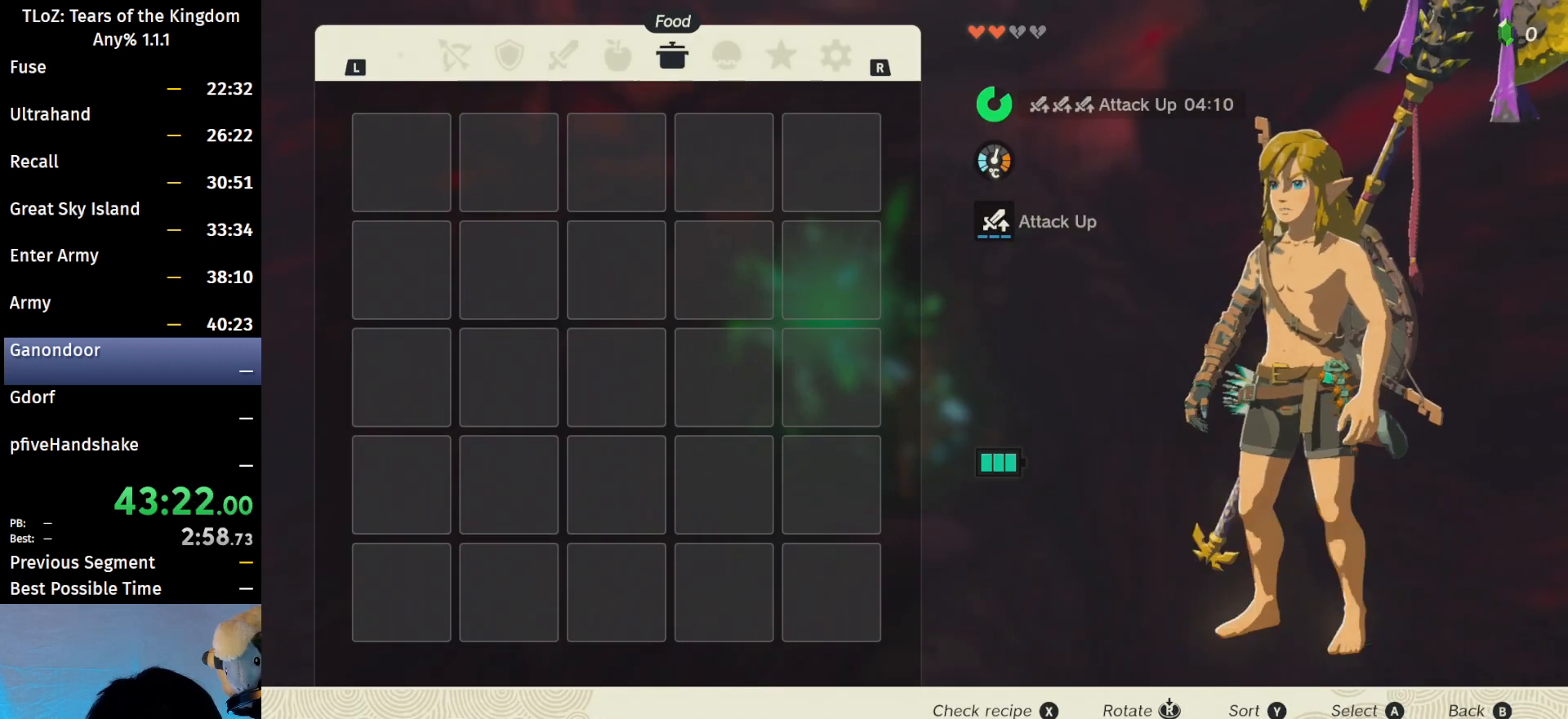
{"buttons": ["B"], "left_stick": "up", "right_stick": "center", "events": [[67, "B", "down"]]}
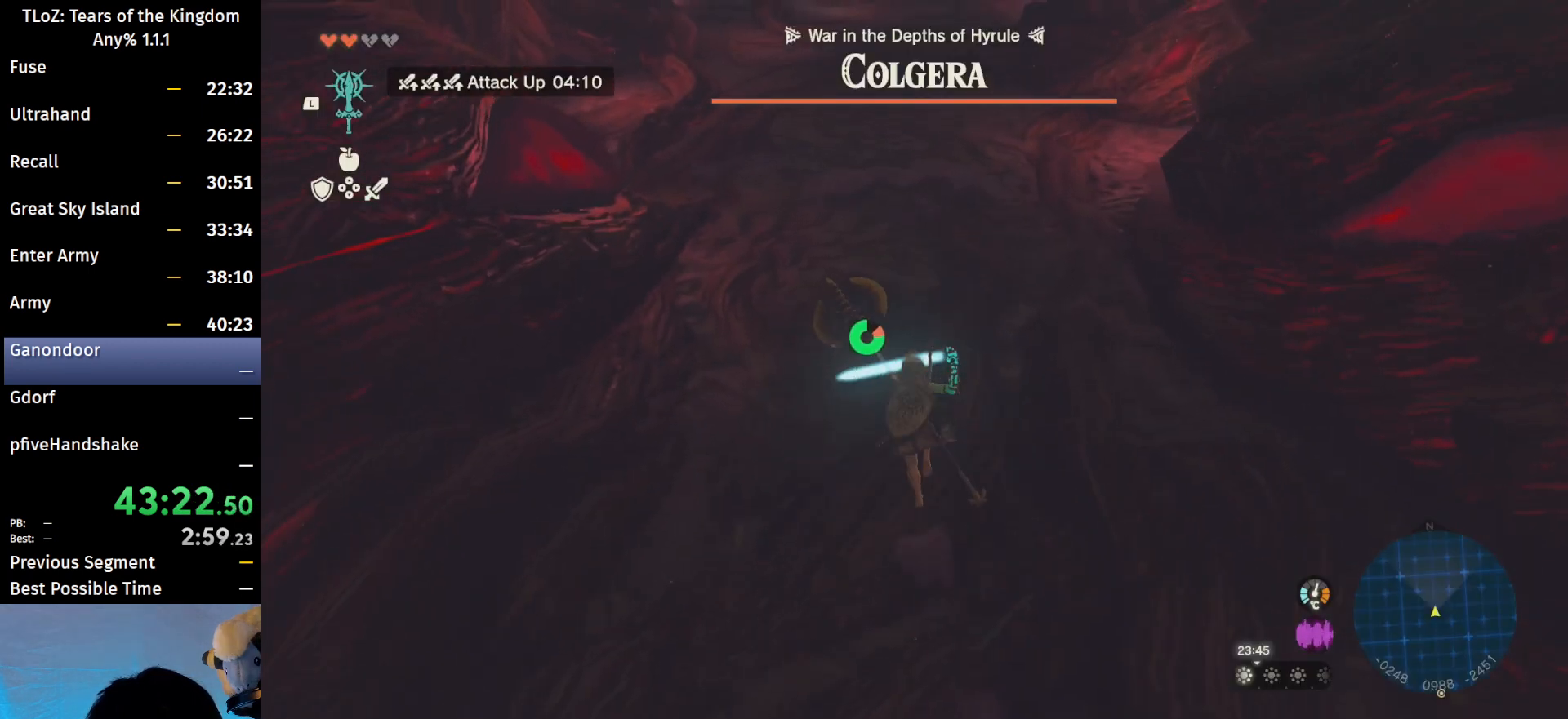
{"buttons": ["B"], "left_stick": "up", "right_stick": "center", "events": []}
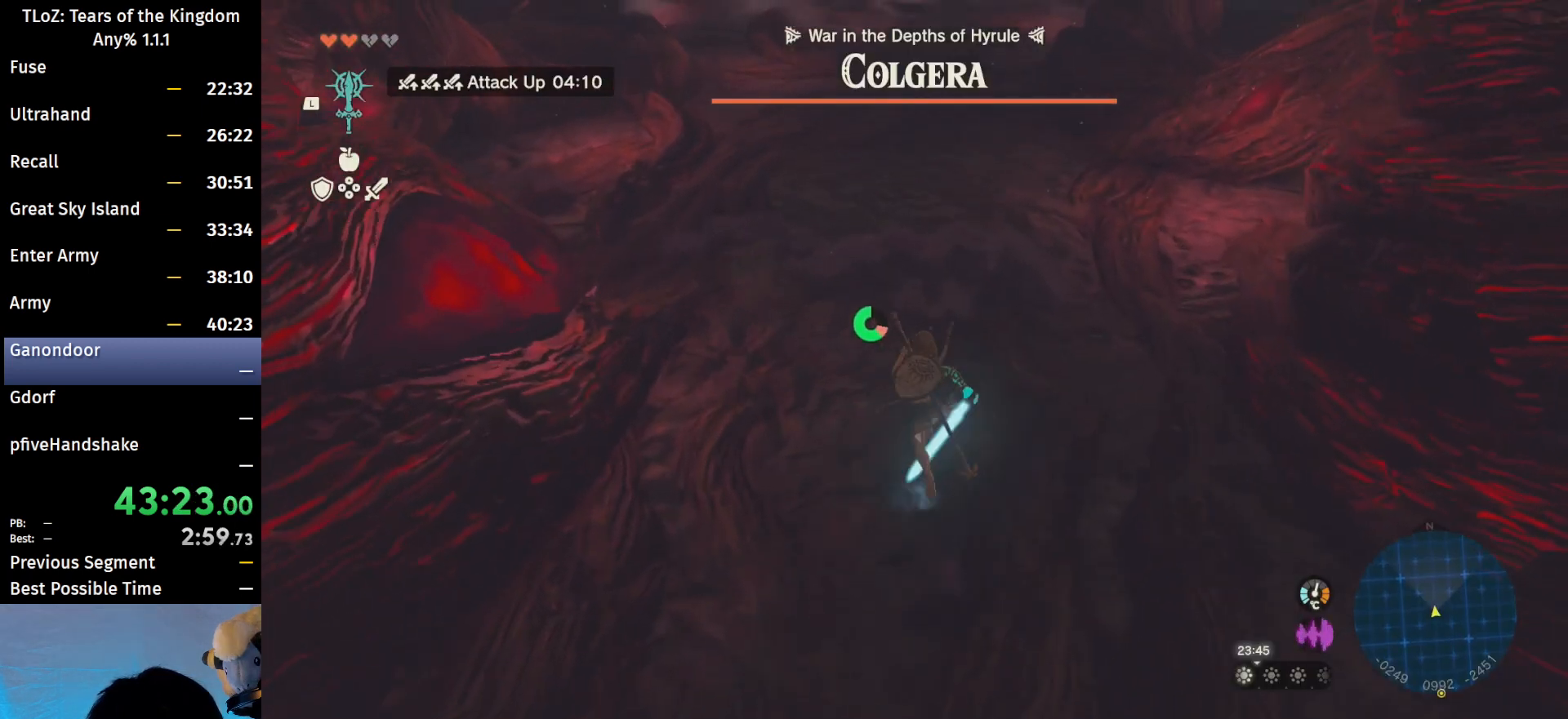
{"buttons": ["B"], "left_stick": "up", "right_stick": "center", "events": []}
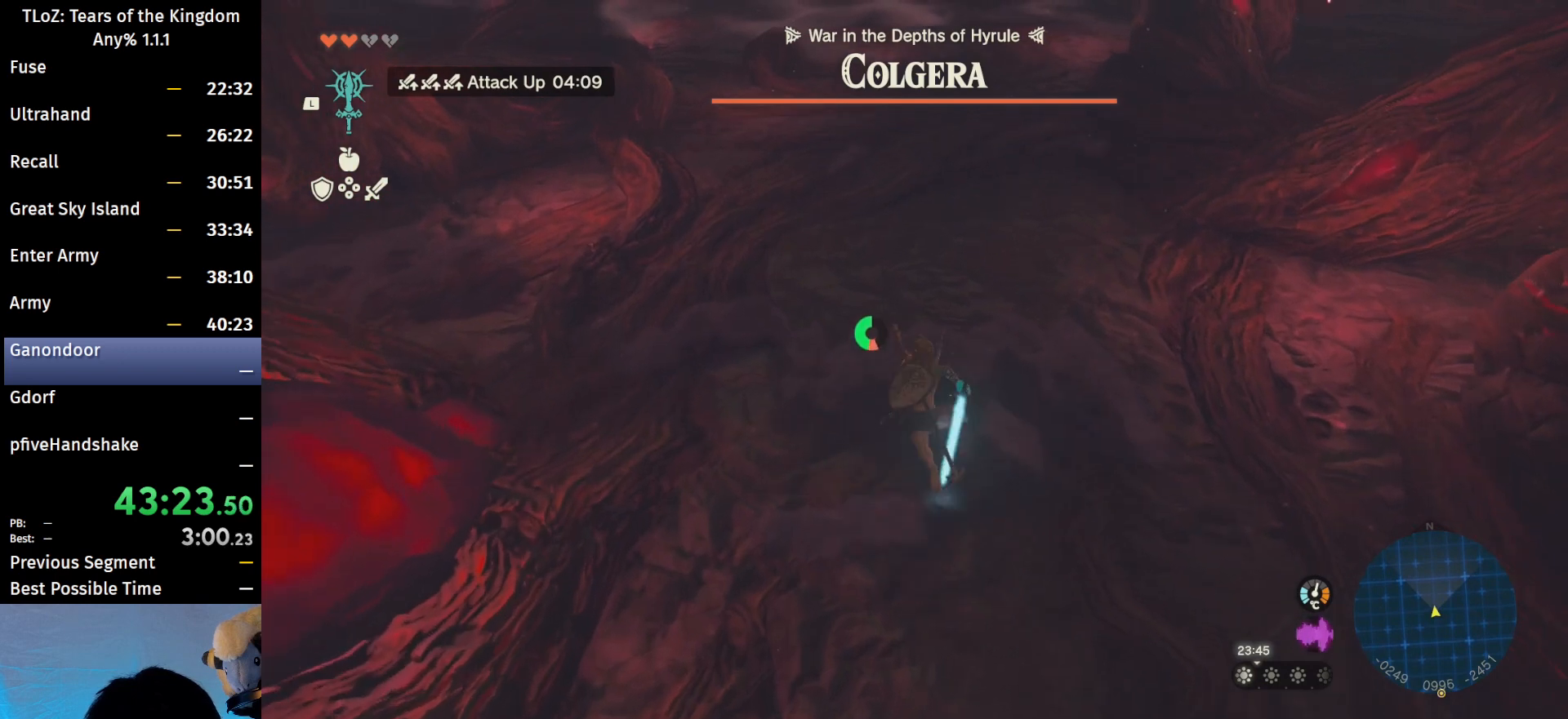
{"buttons": [], "left_stick": "center", "right_stick": "center", "events": [[433, "B", "up"], [500, "left_stick", "center"]]}
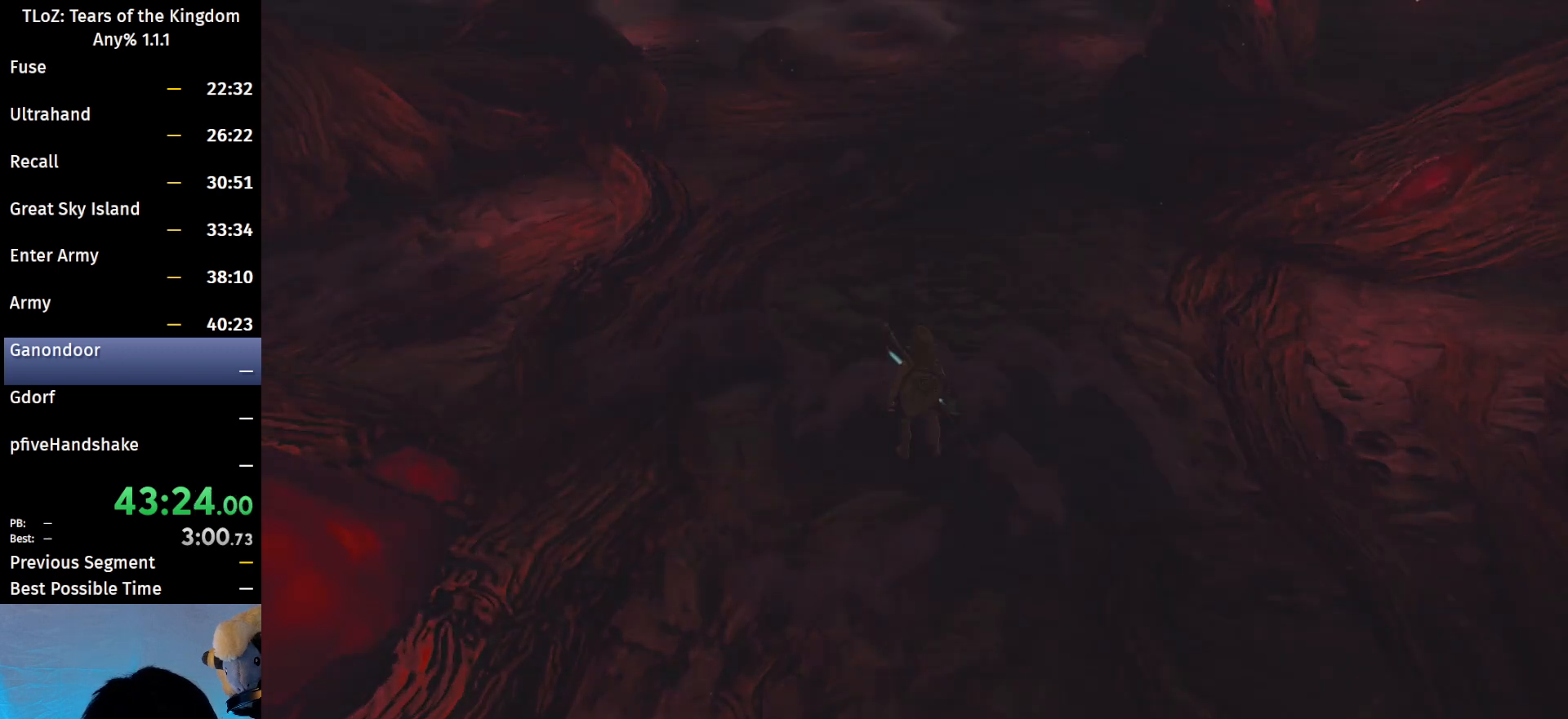
{"buttons": ["X", "START"], "left_stick": "center", "right_stick": "center", "events": [[200, "X", "down"], [267, "X", "up"], [333, "START", "down"], [367, "X", "down"], [400, "START", "up"], [433, "X", "up"], [500, "START", "down"], [500, "X", "down"]]}
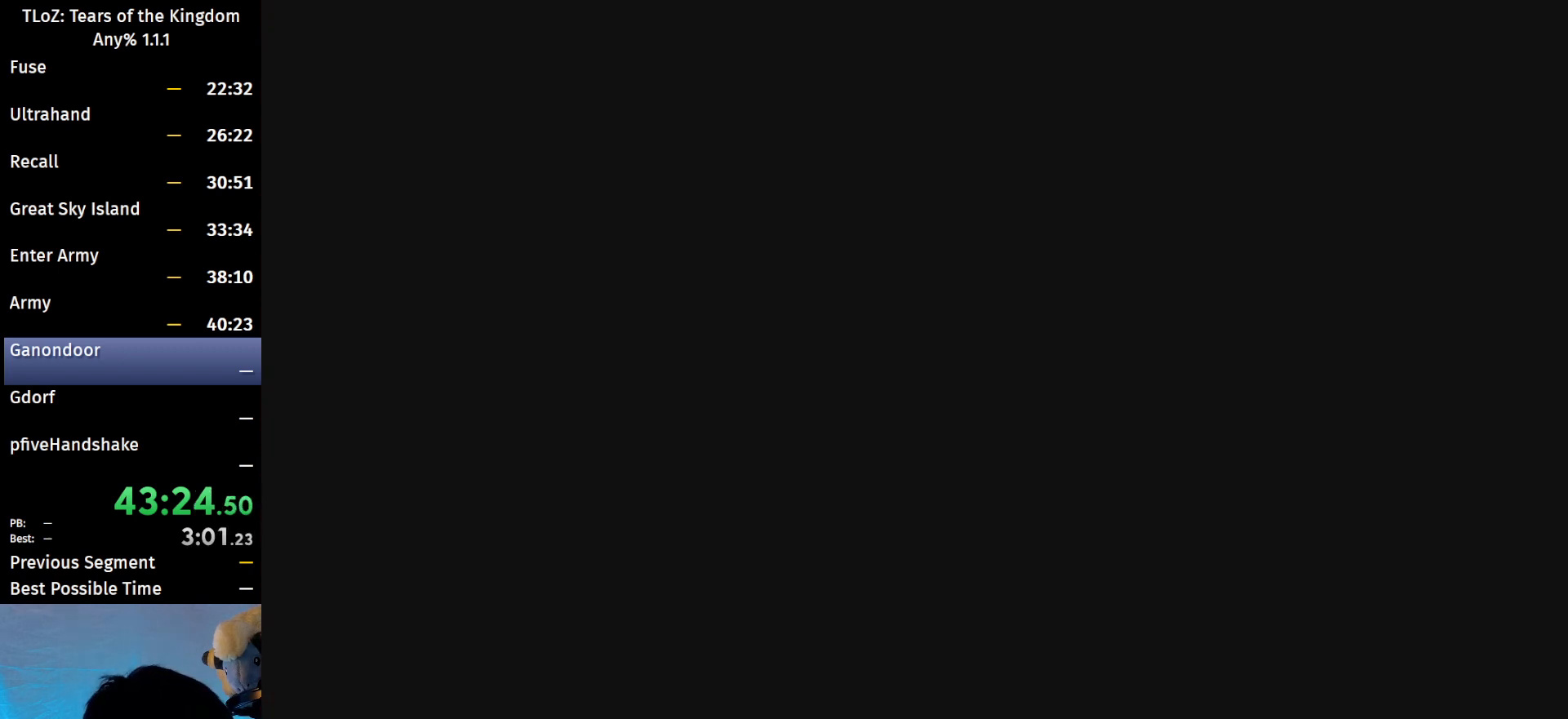
{"buttons": ["START"], "left_stick": "center", "right_stick": "center", "events": [[67, "START", "up"], [67, "X", "up"], [100, "START", "down"], [133, "START", "up"], [133, "X", "down"], [200, "START", "down"], [200, "X", "up"], [300, "START", "up"], [300, "X", "down"], [333, "START", "down"], [333, "X", "up"], [433, "START", "up"], [433, "X", "down"], [467, "START", "down"], [500, "X", "up"]]}
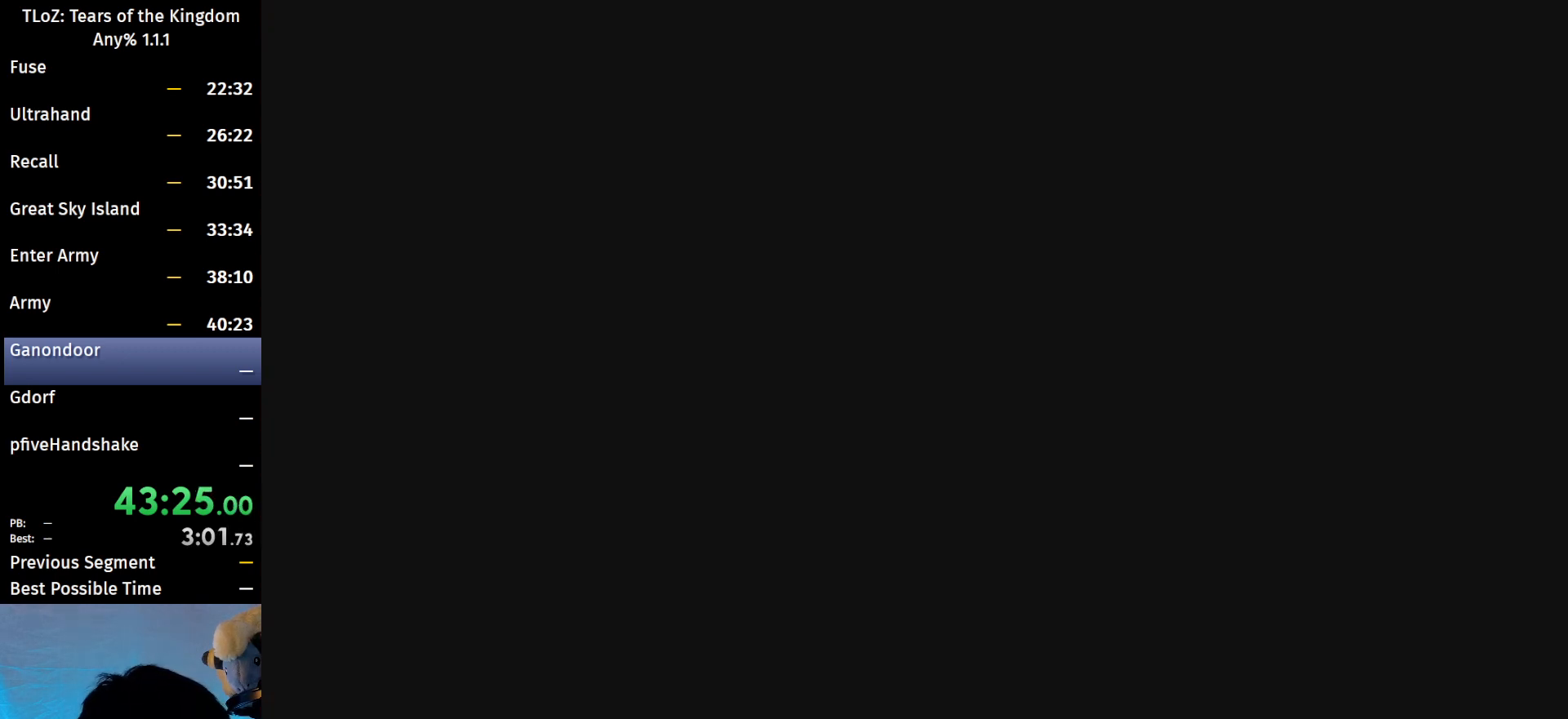
{"buttons": [], "left_stick": "center", "right_stick": "center", "events": [[67, "START", "up"], [67, "X", "down"], [133, "START", "down"], [167, "X", "up"], [233, "START", "up"], [233, "X", "down"], [267, "START", "down"], [333, "X", "up"], [367, "START", "up"], [433, "X", "down"], [467, "START", "down"], [467, "X", "up"], [500, "START", "up"]]}
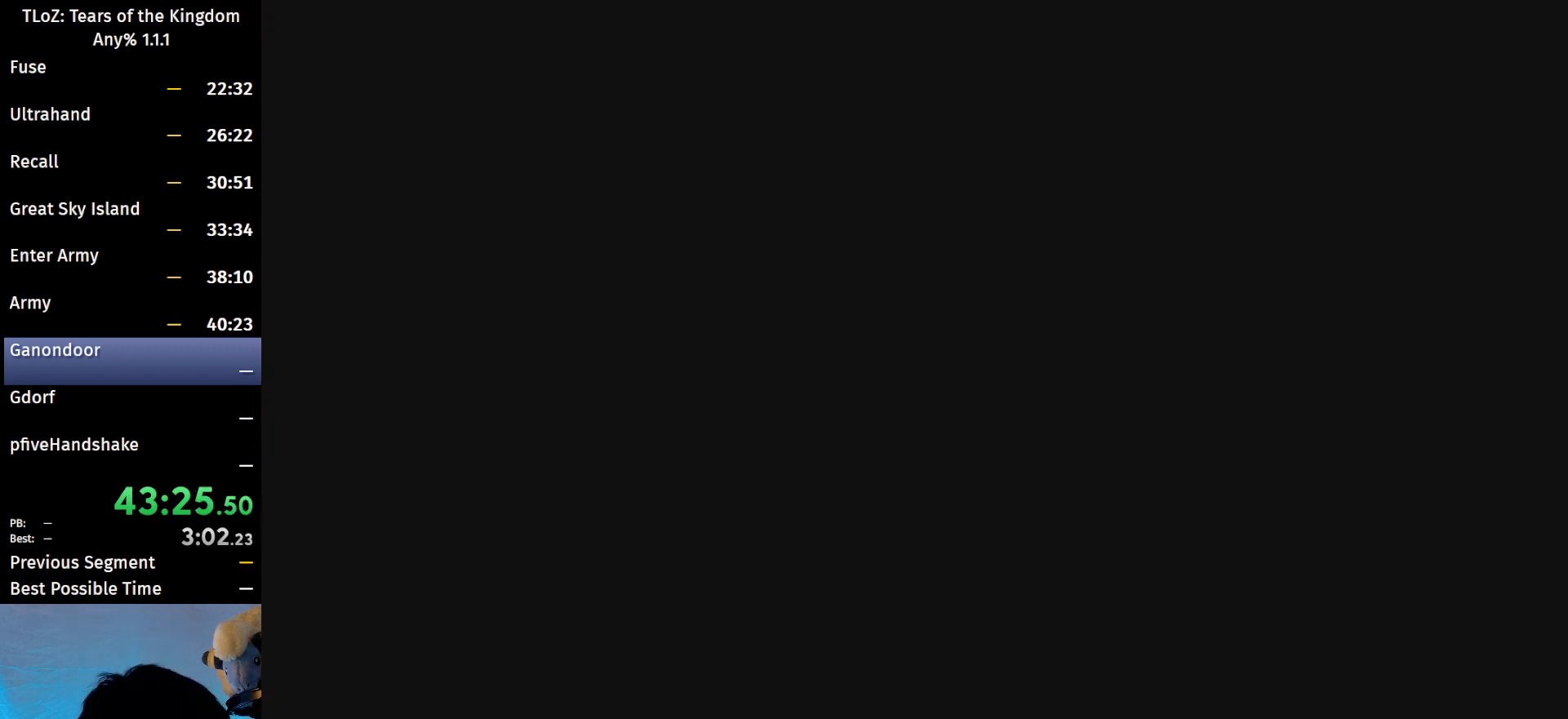
{"buttons": ["START"], "left_stick": "center", "right_stick": "center", "events": [[33, "X", "down"], [67, "START", "down"], [100, "X", "up"], [233, "START", "up"], [367, "START", "down"], [367, "X", "down"], [400, "START", "up"], [467, "START", "down"], [467, "X", "up"]]}
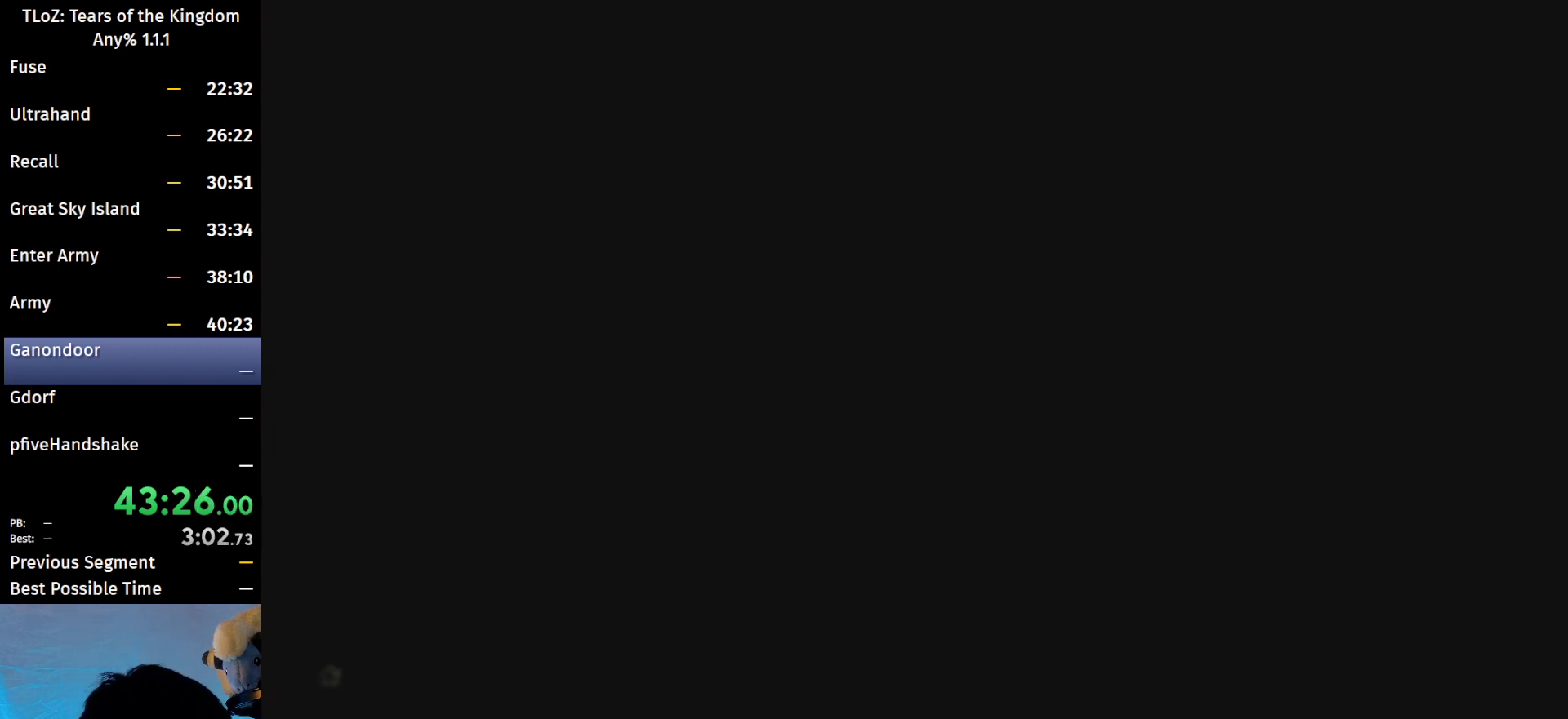
{"buttons": ["X"], "left_stick": "center", "right_stick": "center", "events": [[33, "X", "down"], [67, "START", "up"], [67, "X", "up"], [100, "START", "down"], [167, "START", "up"], [167, "X", "down"], [267, "START", "down"], [267, "X", "up"], [300, "X", "down"], [333, "START", "up"], [400, "START", "down"], [400, "X", "up"], [467, "START", "up"], [467, "X", "down"]]}
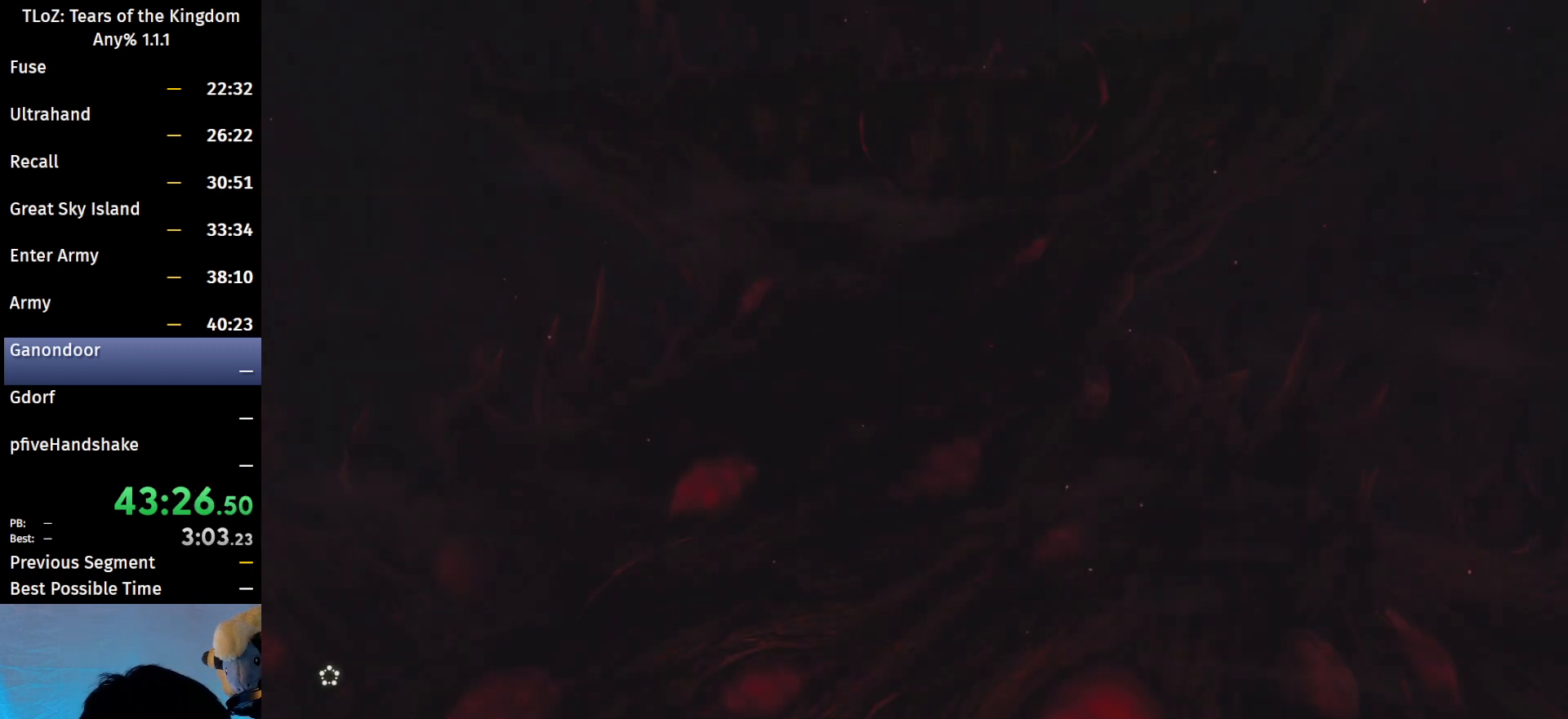
{"buttons": ["X", "START"], "left_stick": "center", "right_stick": "center", "events": [[33, "START", "down"], [33, "X", "up"], [133, "START", "up"], [133, "X", "down"], [167, "START", "down"], [233, "X", "up"], [267, "START", "up"], [300, "X", "down"], [333, "START", "down"], [367, "X", "up"], [400, "START", "up"], [467, "START", "down"], [467, "X", "down"]]}
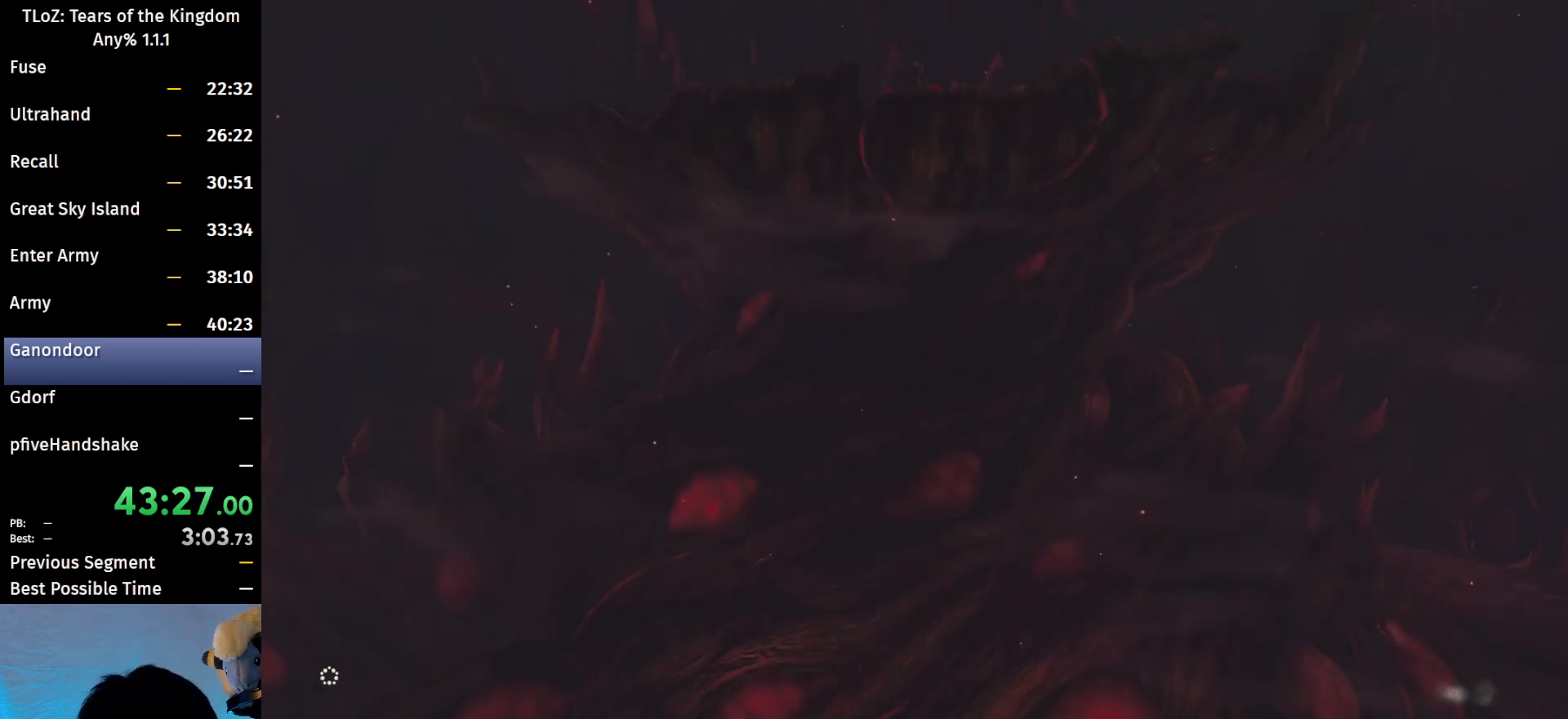
{"buttons": [], "left_stick": "center", "right_stick": "center", "events": [[33, "START", "up"], [33, "X", "up"], [100, "START", "down"], [133, "X", "down"], [167, "START", "up"], [167, "X", "up"], [267, "START", "down"], [267, "X", "down"], [333, "START", "up"], [333, "X", "up"], [400, "START", "down"], [433, "X", "down"], [467, "START", "up"], [500, "X", "up"]]}
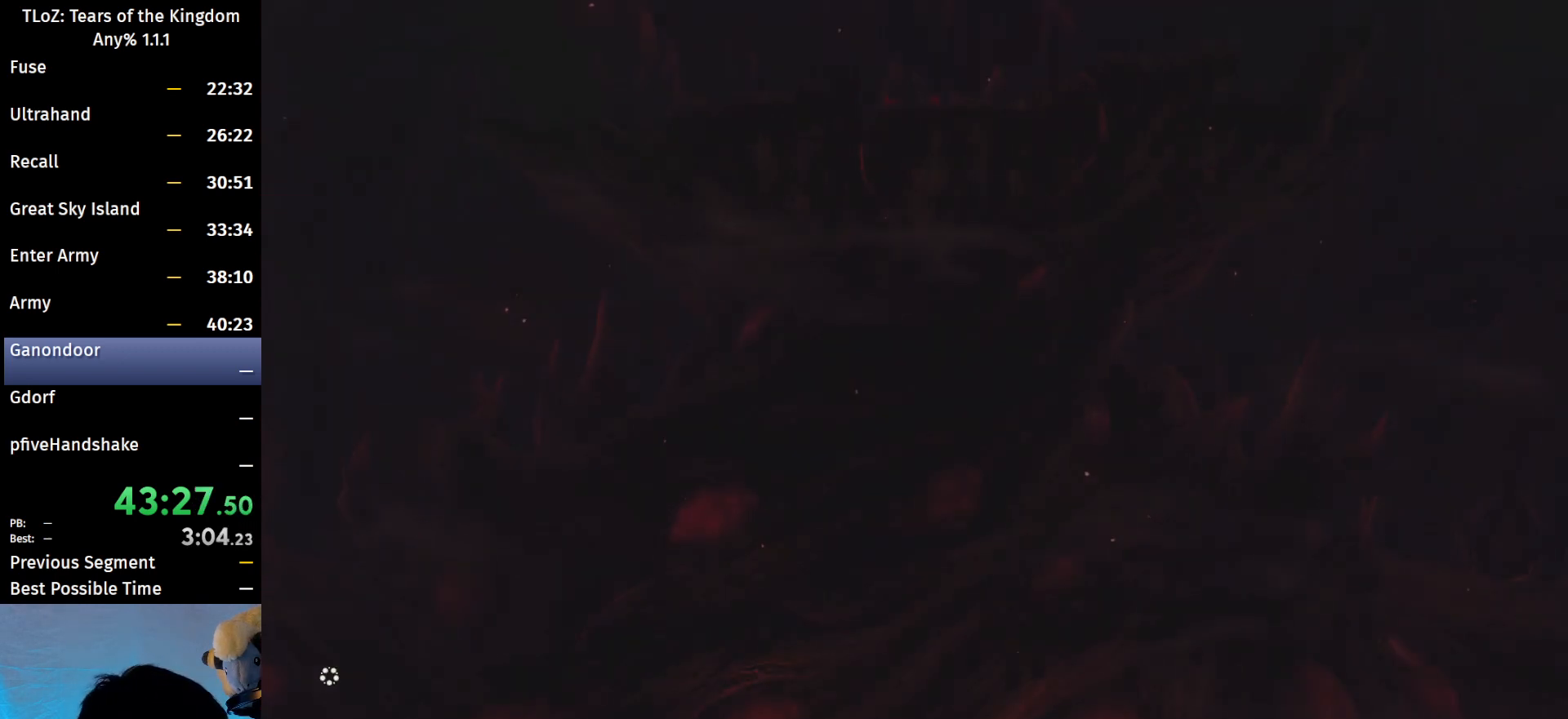
{"buttons": ["START"], "left_stick": "center", "right_stick": "center", "events": [[33, "START", "down"], [100, "X", "down"], [133, "START", "up"], [167, "X", "up"], [200, "START", "down"], [267, "START", "up"], [267, "X", "down"], [333, "START", "down"], [367, "X", "up"], [433, "START", "up"], [433, "X", "down"], [500, "START", "down"], [500, "X", "up"]]}
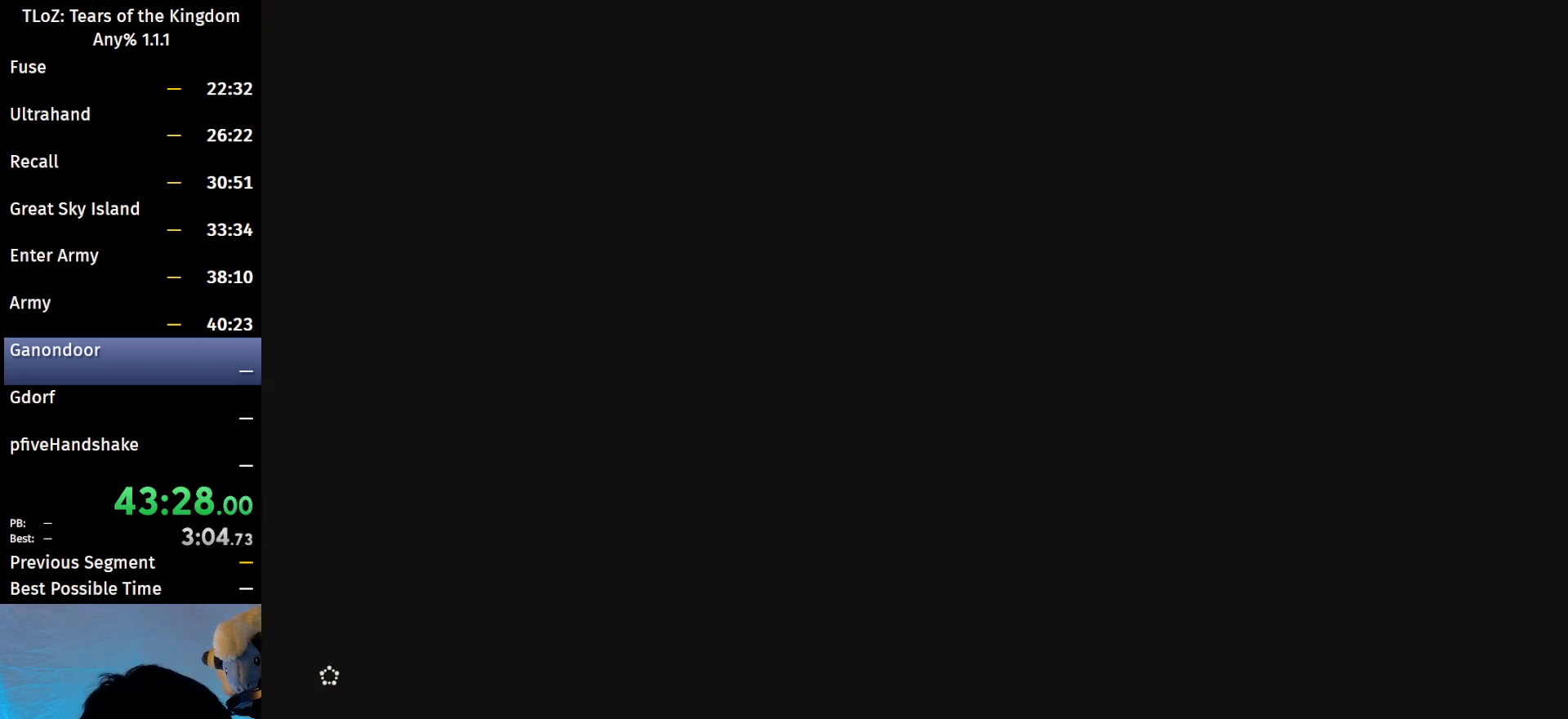
{"buttons": [], "left_stick": "center", "right_stick": "center", "events": [[100, "START", "up"], [100, "X", "down"], [133, "START", "down"], [167, "START", "up"], [167, "X", "up"], [267, "START", "down"], [267, "X", "down"], [333, "X", "up"], [367, "START", "up"], [433, "START", "down"], [433, "X", "down"], [500, "START", "up"], [500, "X", "up"]]}